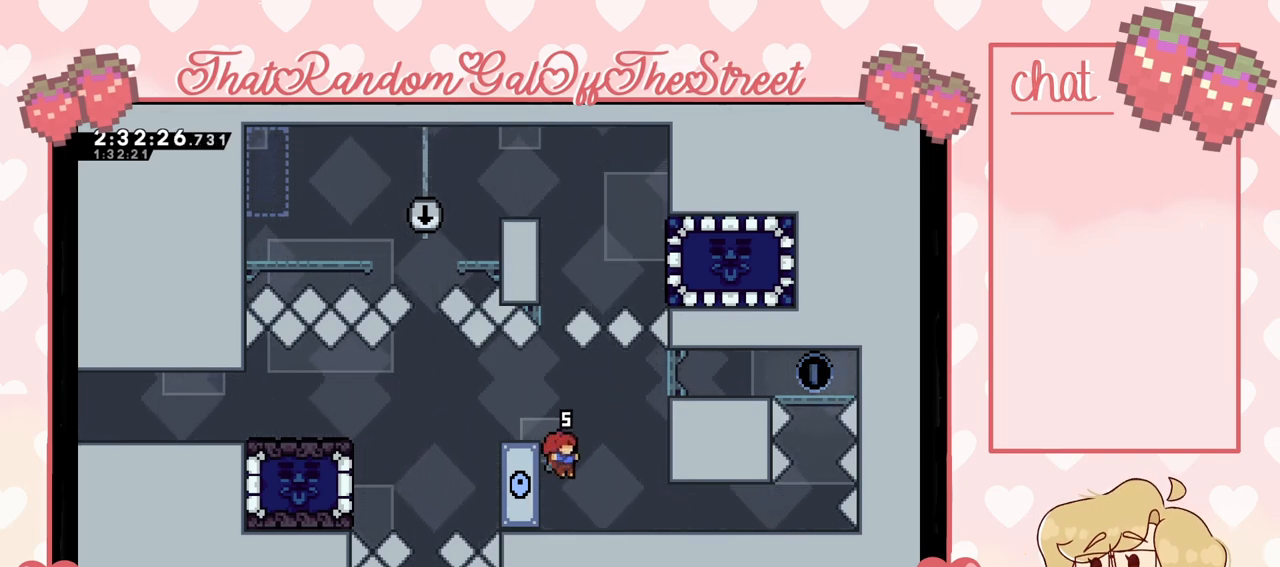
Gameplay with a controller (Xbox layout); each line is a JSON object with the inputs held at the frame after it. "events" lists button and stick changes between this image and that frame as [ms after this image, input, new state], when the widget could be followed in between.
{"buttons": [], "left_stick": "right", "right_stick": "center", "events": []}
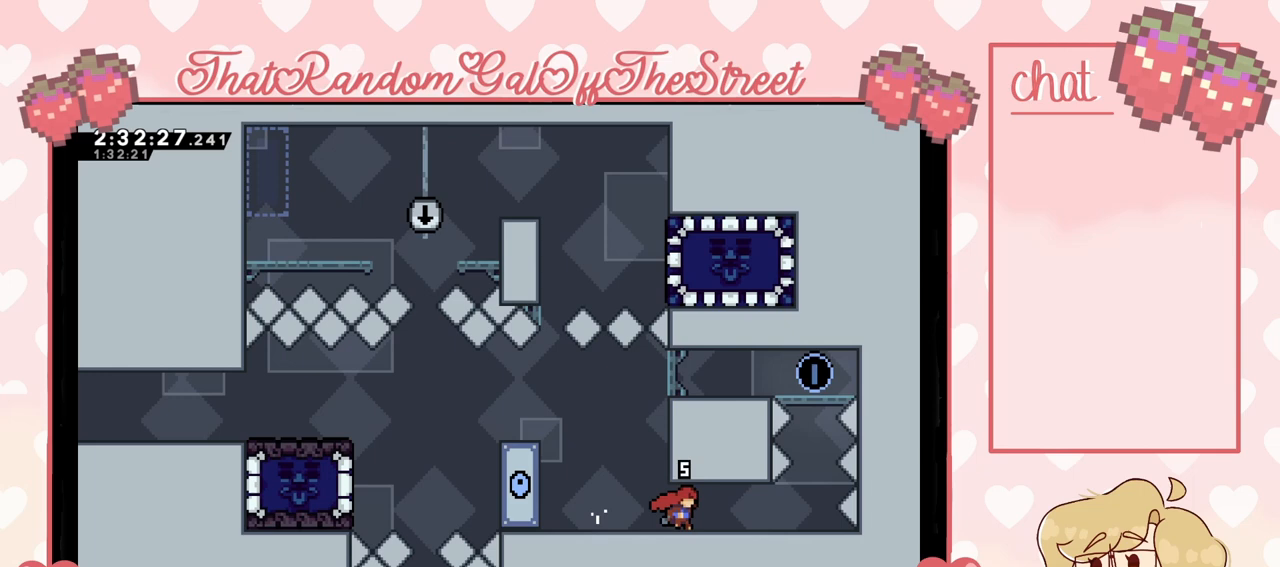
{"buttons": [], "left_stick": "right", "right_stick": "center", "events": []}
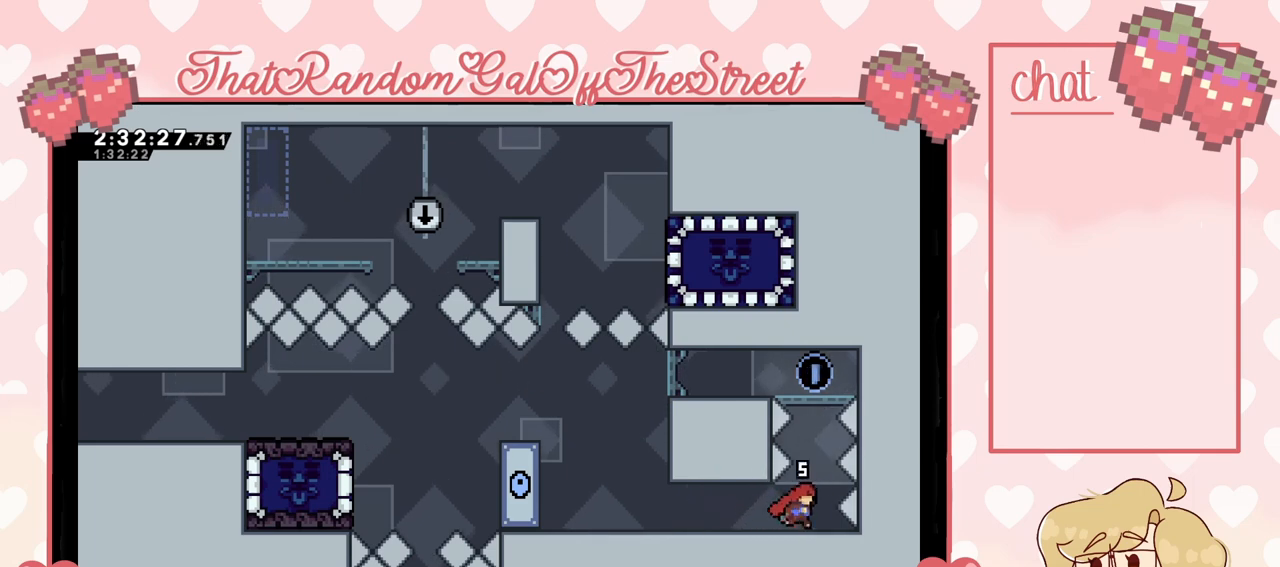
{"buttons": ["X"], "left_stick": "up", "right_stick": "center", "events": [[33, "left_stick", "center"], [200, "A", "down"], [267, "A", "up"], [333, "left_stick", "up"], [367, "X", "down"]]}
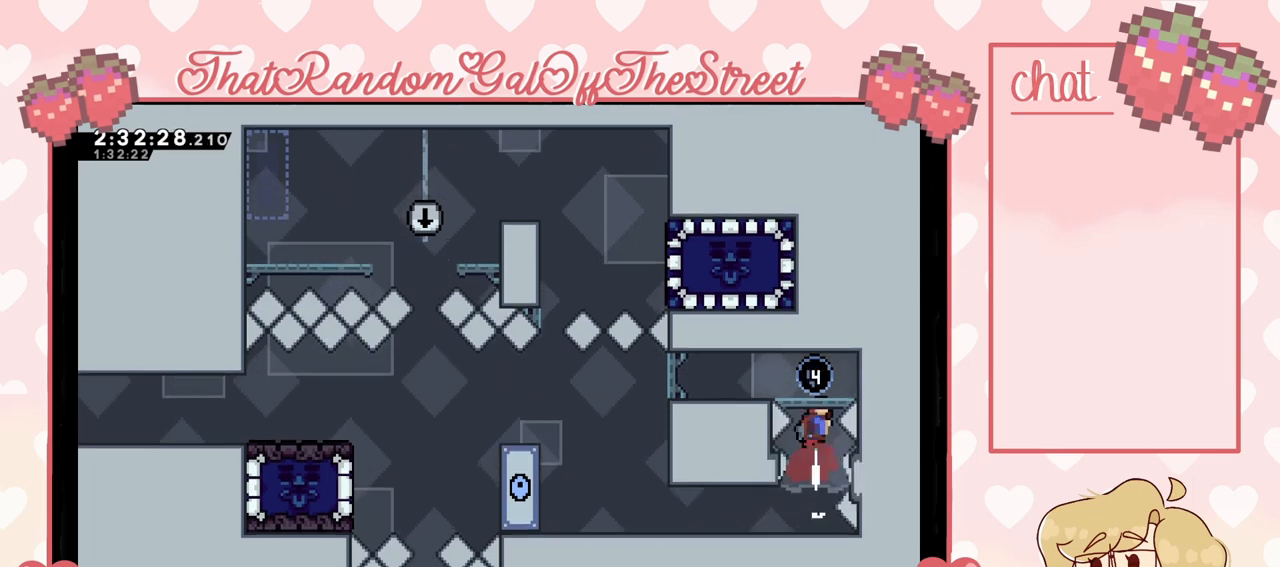
{"buttons": [], "left_stick": "up-left", "right_stick": "center", "events": [[33, "X", "up"], [33, "left_stick", "up-left"]]}
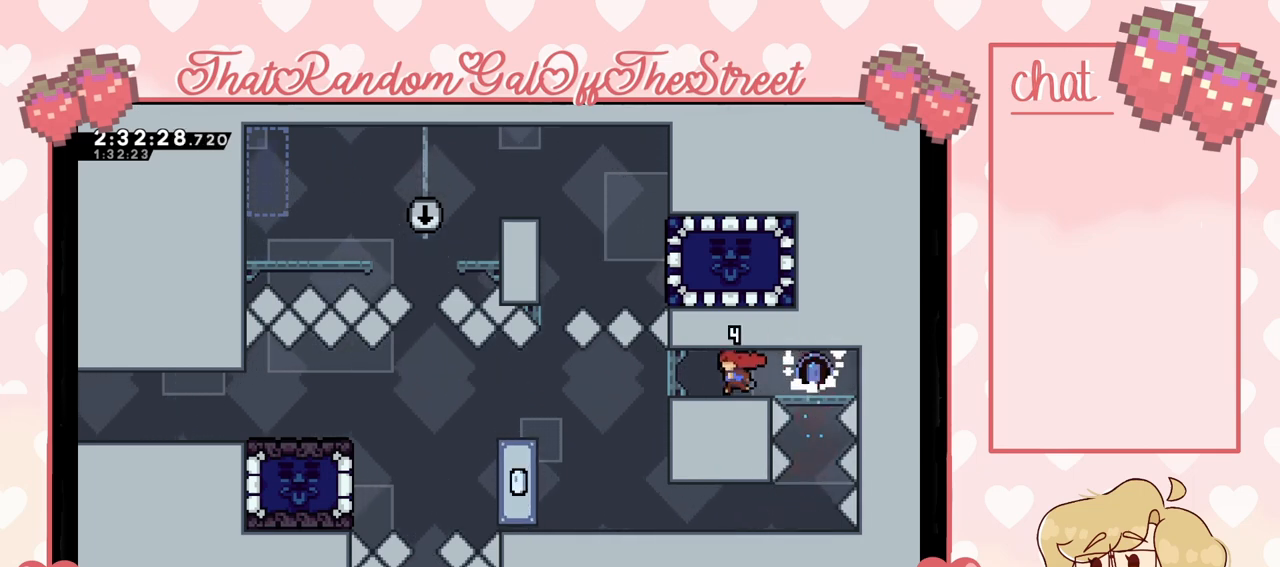
{"buttons": [], "left_stick": "up-left", "right_stick": "center", "events": []}
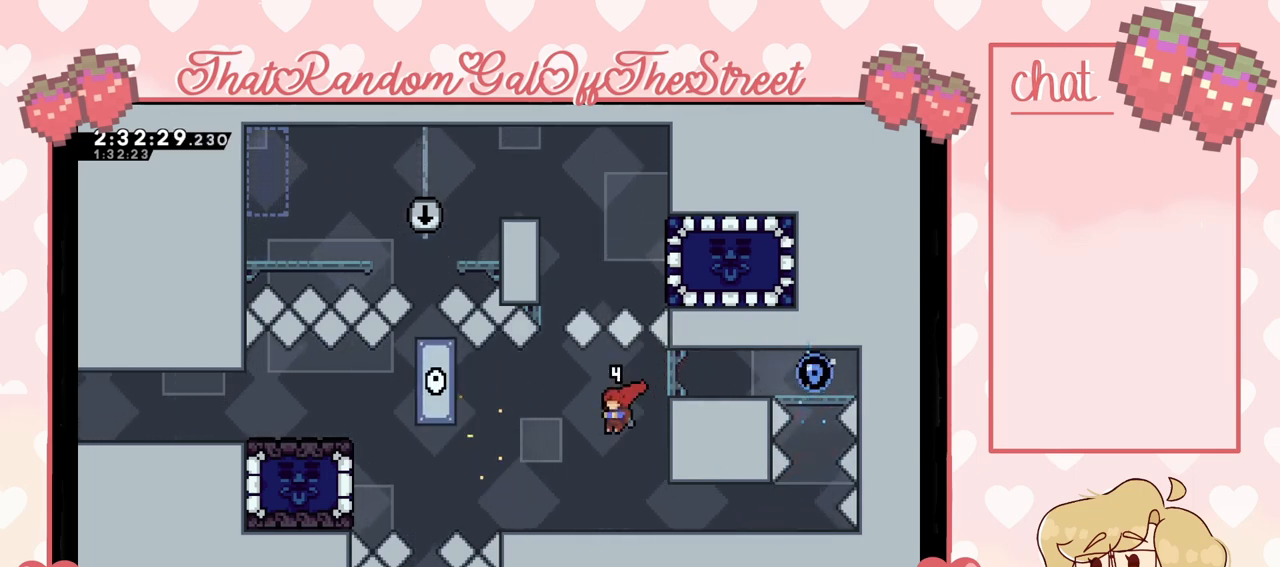
{"buttons": ["A"], "left_stick": "up-left", "right_stick": "center", "events": [[500, "A", "down"]]}
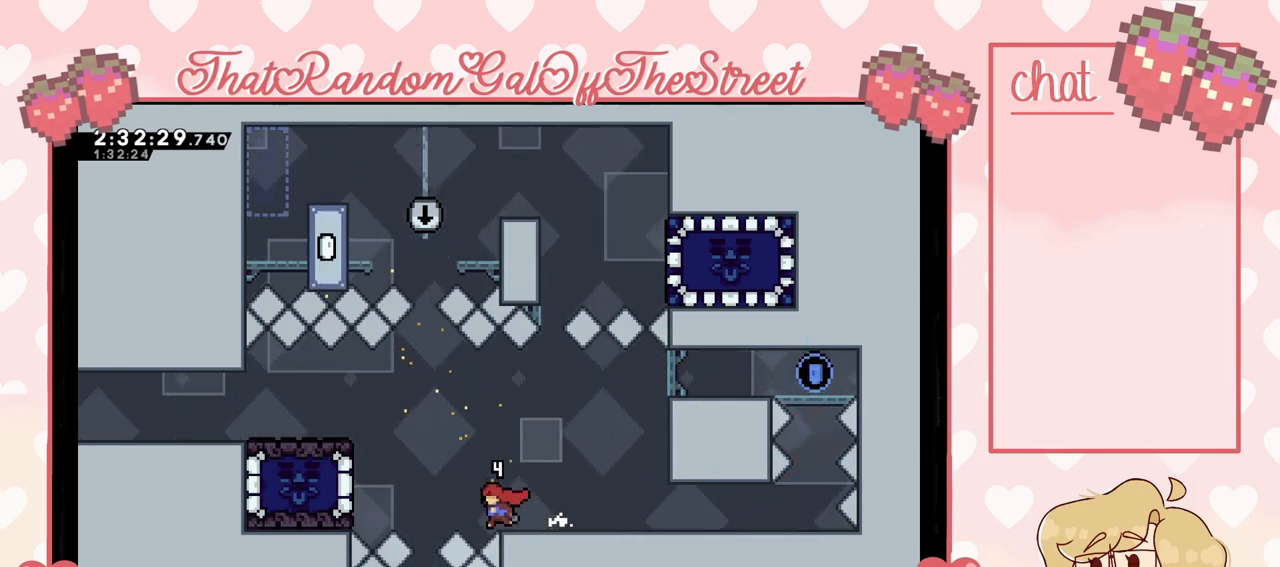
{"buttons": ["X"], "left_stick": "up-left", "right_stick": "center", "events": [[167, "A", "up"], [400, "X", "down"]]}
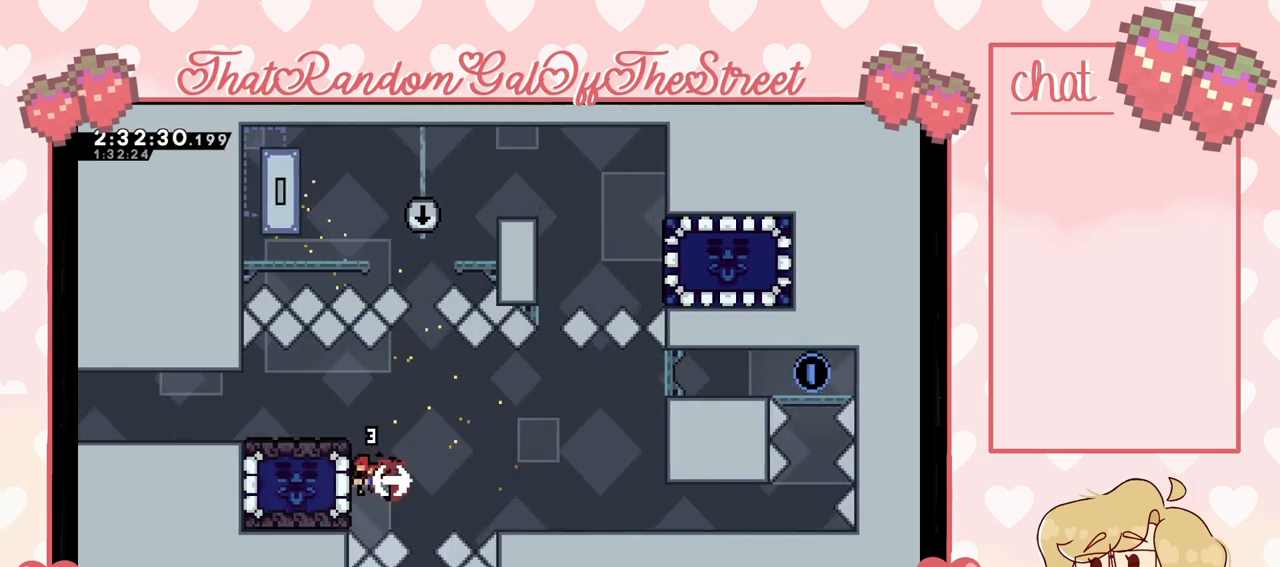
{"buttons": ["L2"], "left_stick": "up-left", "right_stick": "center", "events": [[133, "X", "up"], [233, "L2", "down"]]}
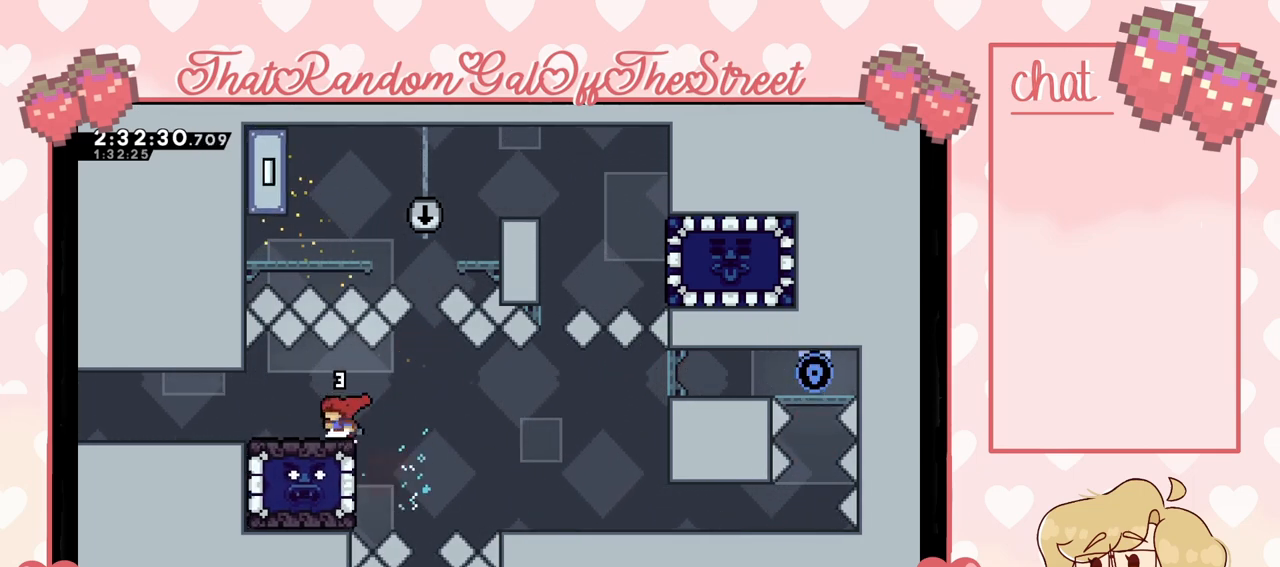
{"buttons": [], "left_stick": "down", "right_stick": "center", "events": [[167, "left_stick", "center"], [200, "L2", "up"], [400, "left_stick", "down"]]}
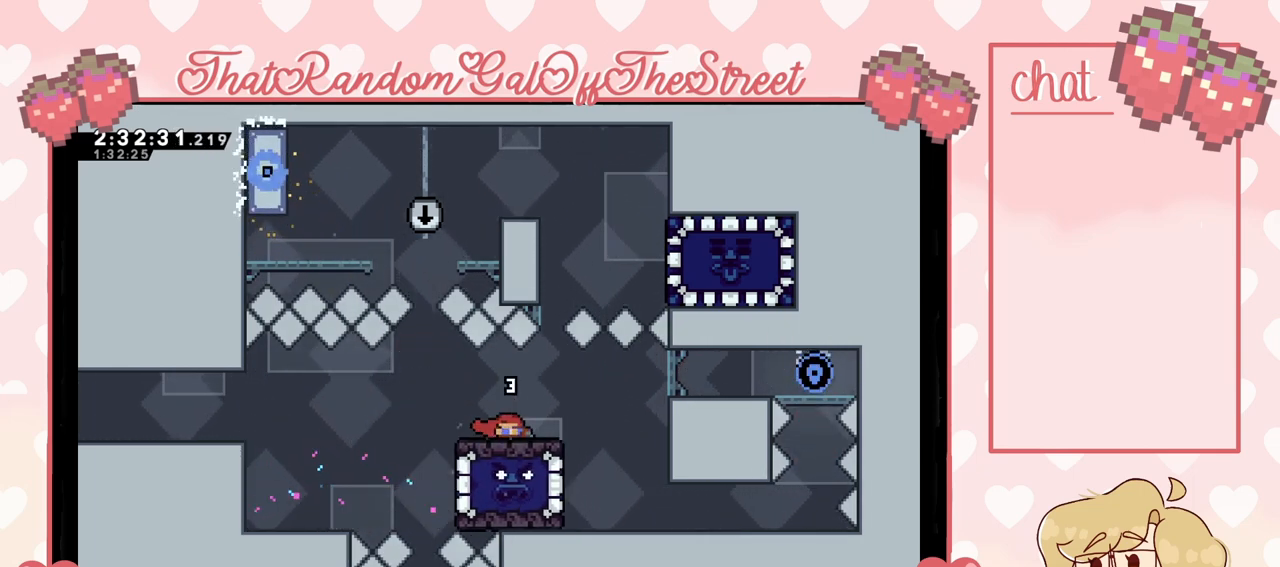
{"buttons": [], "left_stick": "left", "right_stick": "center", "events": [[300, "left_stick", "center"], [433, "left_stick", "left"]]}
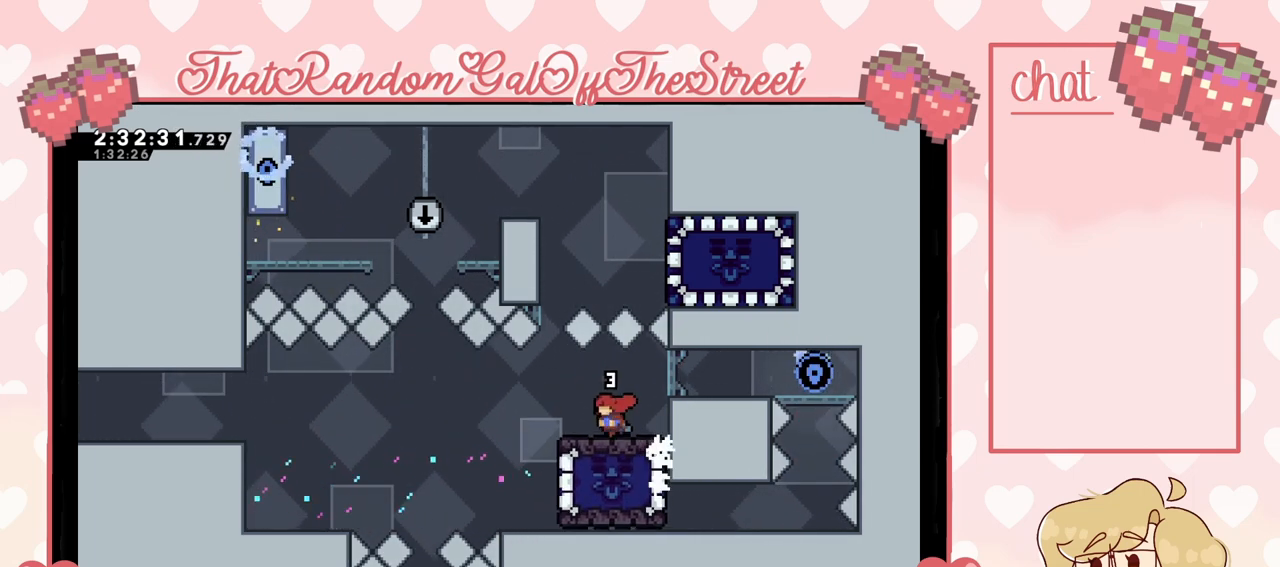
{"buttons": [], "left_stick": "left", "right_stick": "center", "events": [[100, "left_stick", "center"], [433, "left_stick", "left"]]}
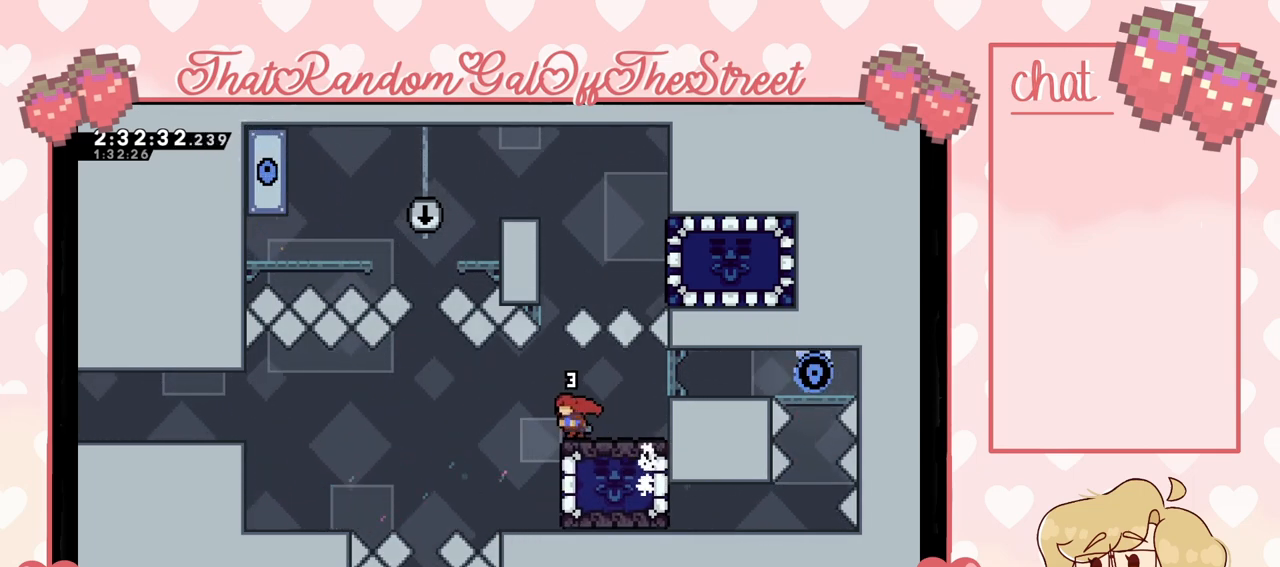
{"buttons": [], "left_stick": "right", "right_stick": "center", "events": [[33, "left_stick", "center"], [200, "left_stick", "left"], [333, "left_stick", "center"], [400, "left_stick", "right"]]}
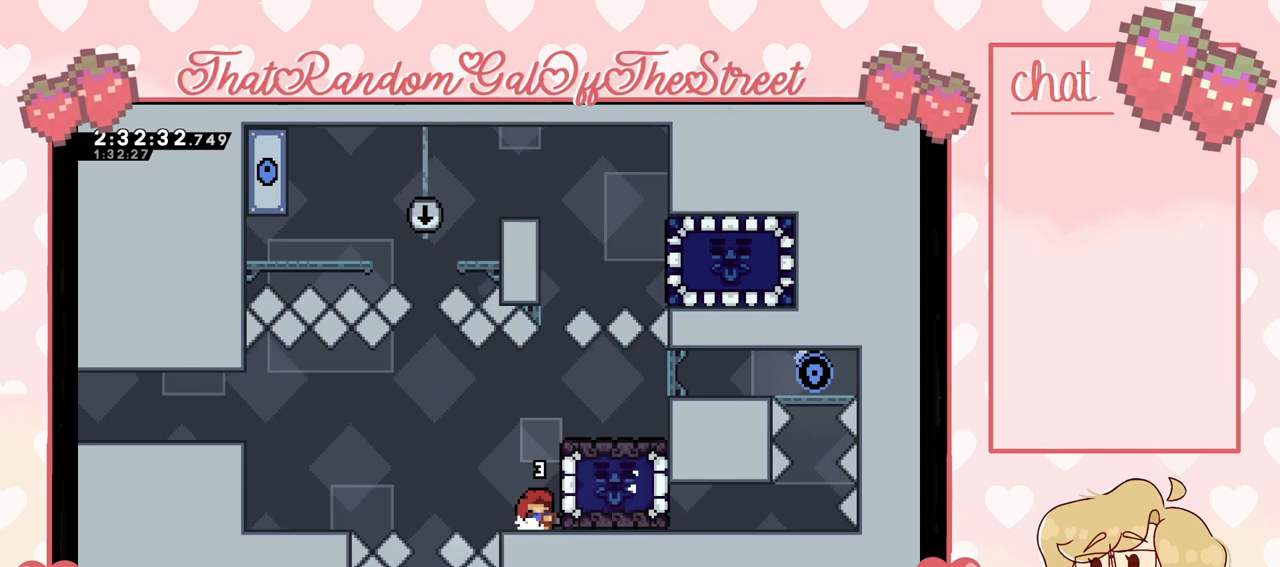
{"buttons": ["L2"], "left_stick": "up", "right_stick": "center", "events": [[233, "L2", "down"], [233, "left_stick", "up-right"], [333, "left_stick", "up"]]}
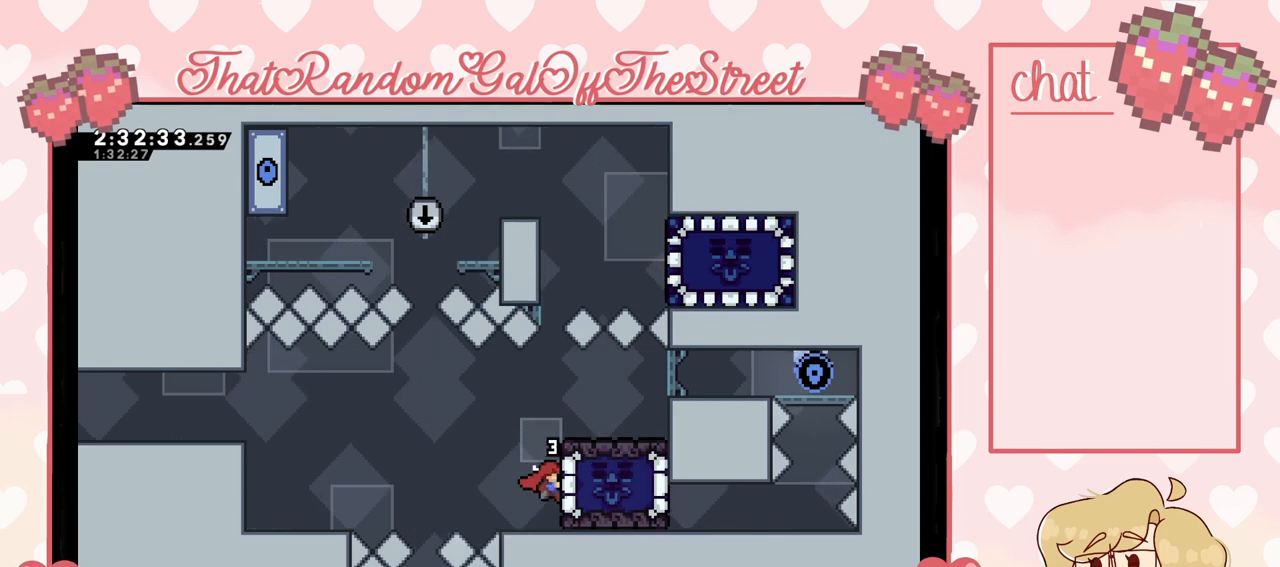
{"buttons": ["L2"], "left_stick": "up", "right_stick": "center", "events": [[200, "left_stick", "center"], [400, "A", "down"], [400, "left_stick", "up"], [500, "A", "up"]]}
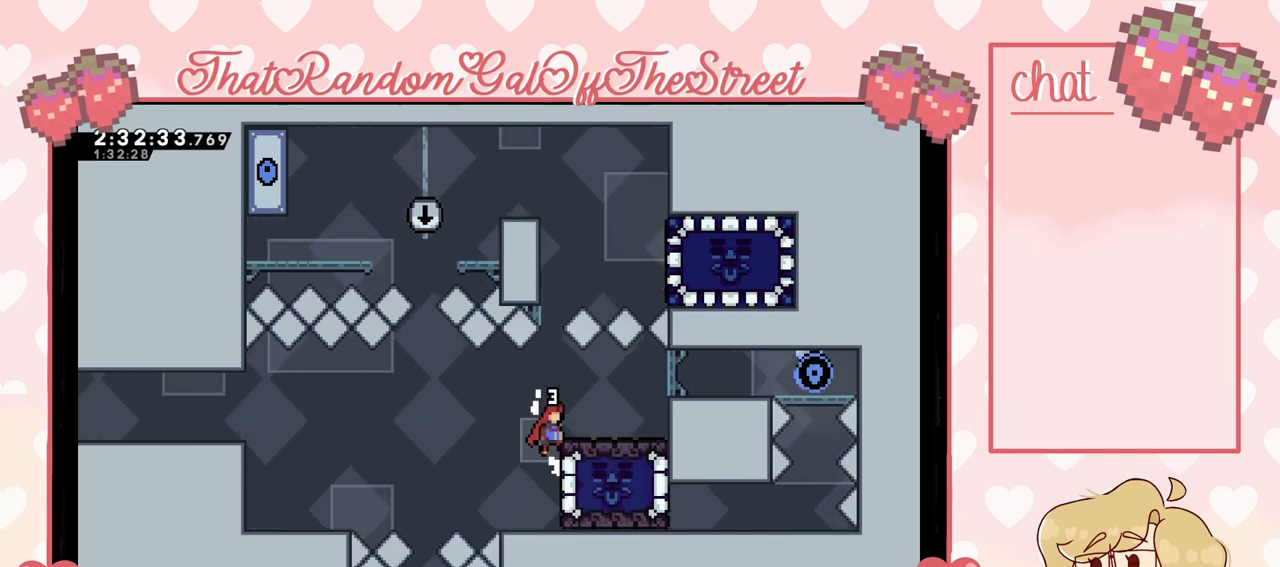
{"buttons": ["L2"], "left_stick": "up-left", "right_stick": "center", "events": [[100, "L2", "up"], [133, "X", "down"], [267, "X", "up"], [400, "left_stick", "up-left"], [467, "L2", "down"]]}
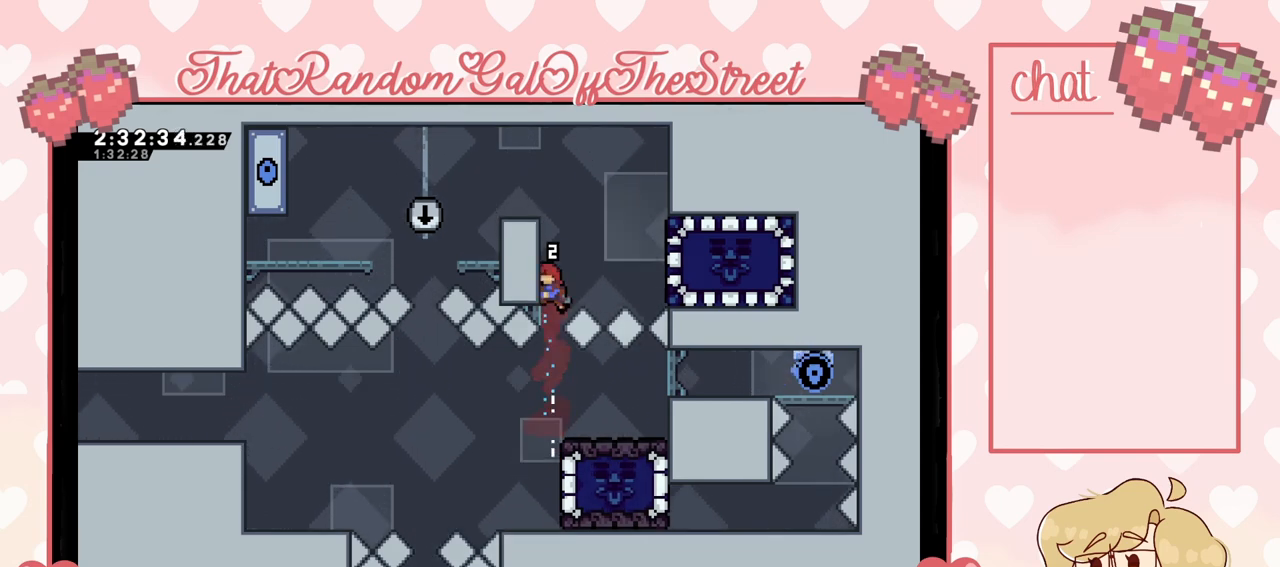
{"buttons": ["L2"], "left_stick": "center", "right_stick": "center", "events": [[133, "left_stick", "center"], [267, "left_stick", "up"], [433, "left_stick", "center"]]}
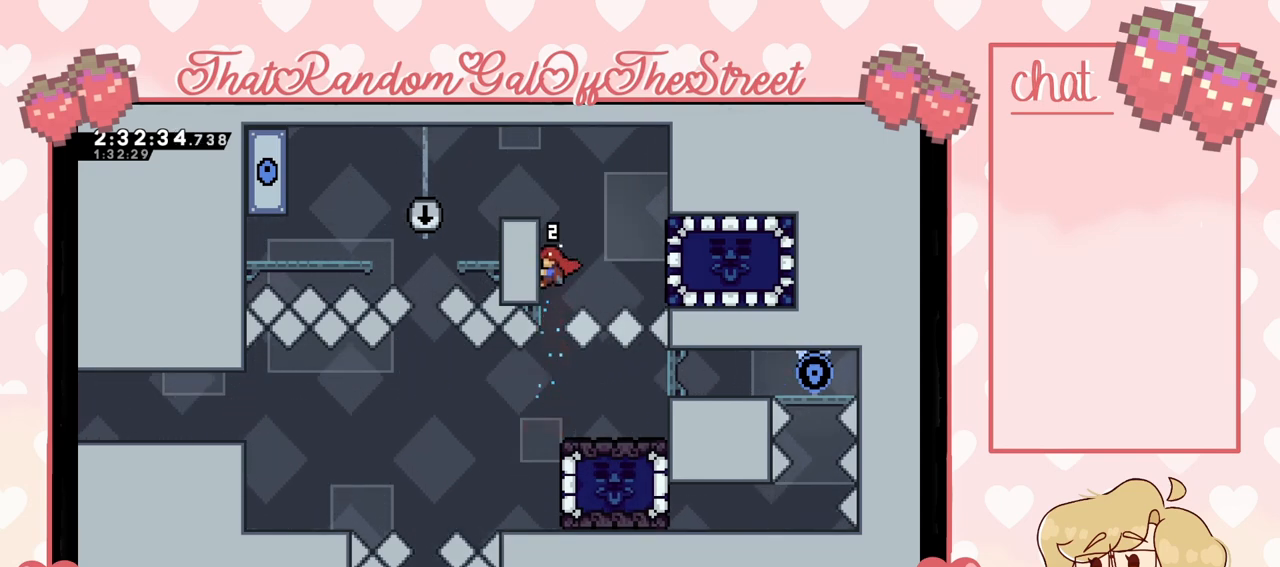
{"buttons": [], "left_stick": "left", "right_stick": "center", "events": [[67, "left_stick", "right"], [100, "X", "down"], [200, "X", "up"], [233, "L2", "up"], [267, "left_stick", "left"]]}
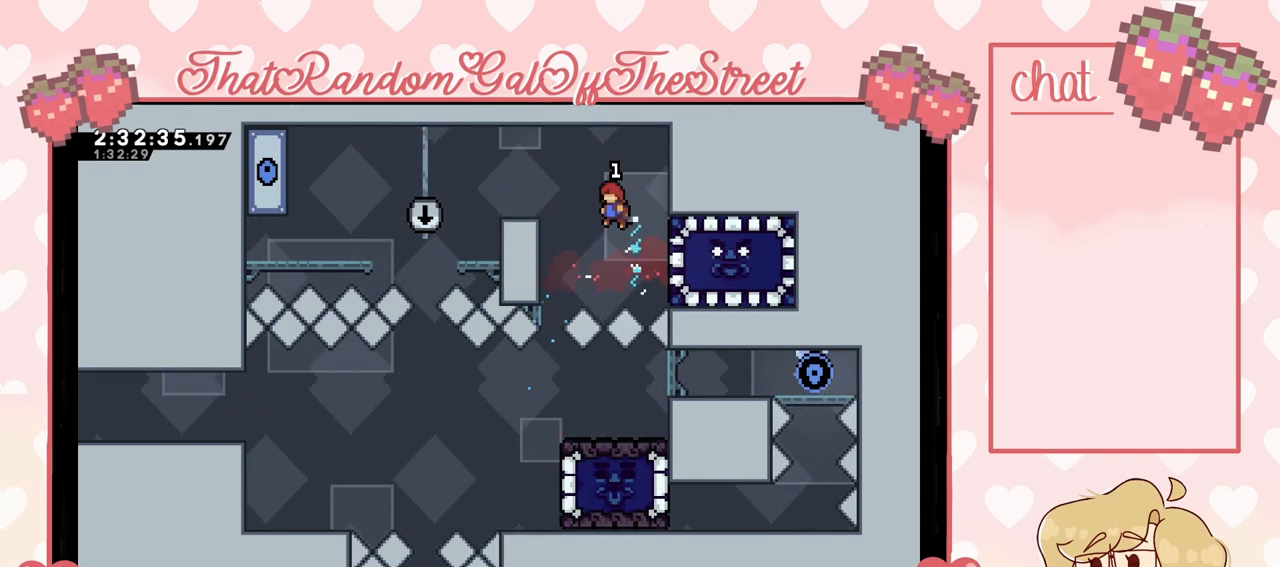
{"buttons": [], "left_stick": "down", "right_stick": "center", "events": [[133, "left_stick", "down-left"], [333, "left_stick", "down"]]}
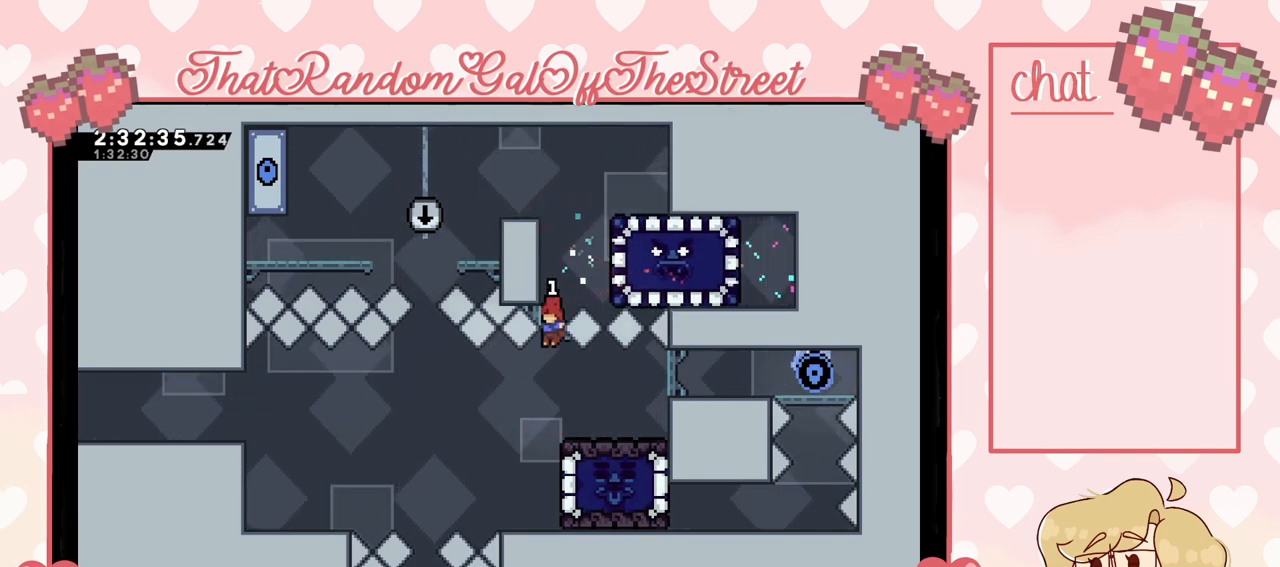
{"buttons": [], "left_stick": "center", "right_stick": "center", "events": [[300, "left_stick", "center"]]}
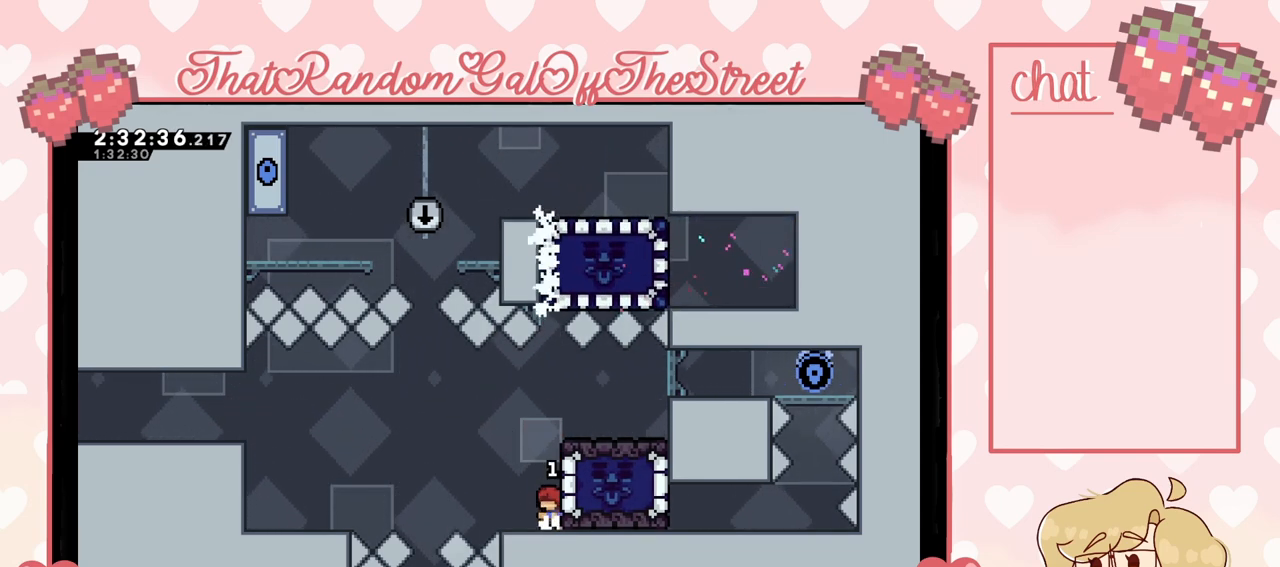
{"buttons": ["A"], "left_stick": "up", "right_stick": "center", "events": [[467, "A", "down"], [467, "left_stick", "up"]]}
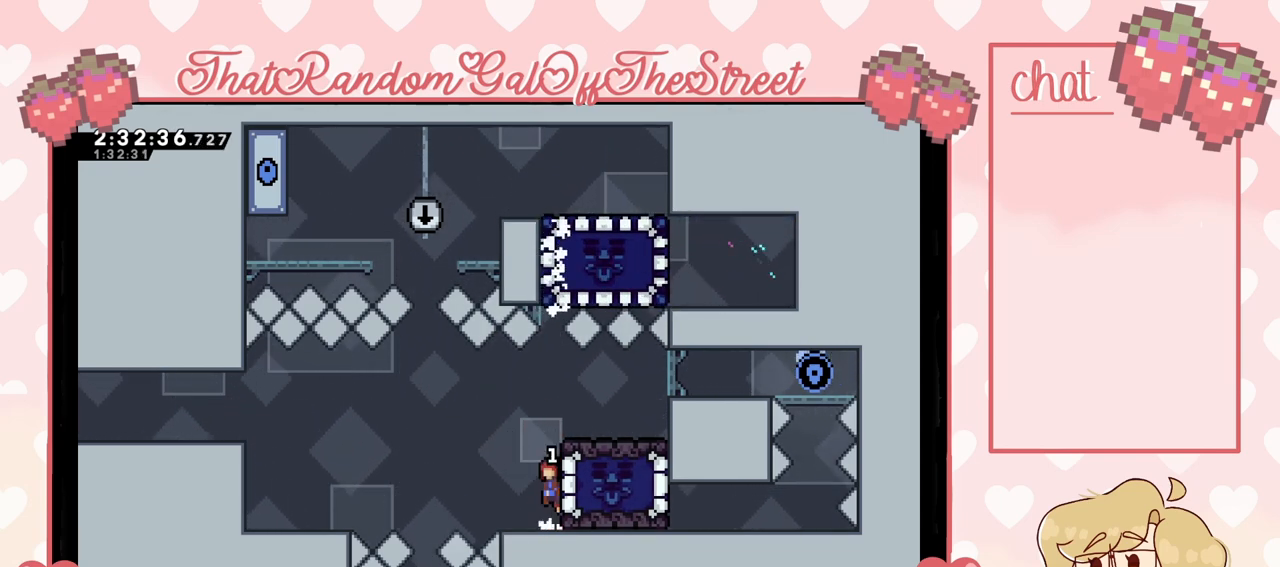
{"buttons": [], "left_stick": "up", "right_stick": "center", "events": [[167, "A", "up"], [233, "X", "down"], [500, "X", "up"]]}
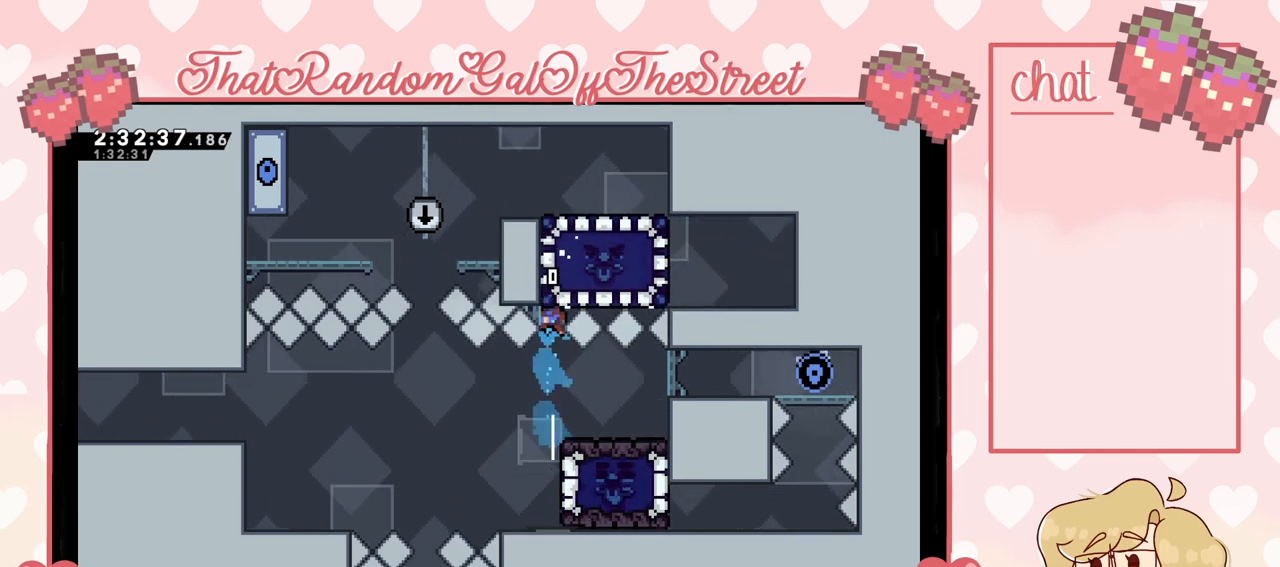
{"buttons": [], "left_stick": "down", "right_stick": "center", "events": [[100, "left_stick", "center"], [367, "left_stick", "down"]]}
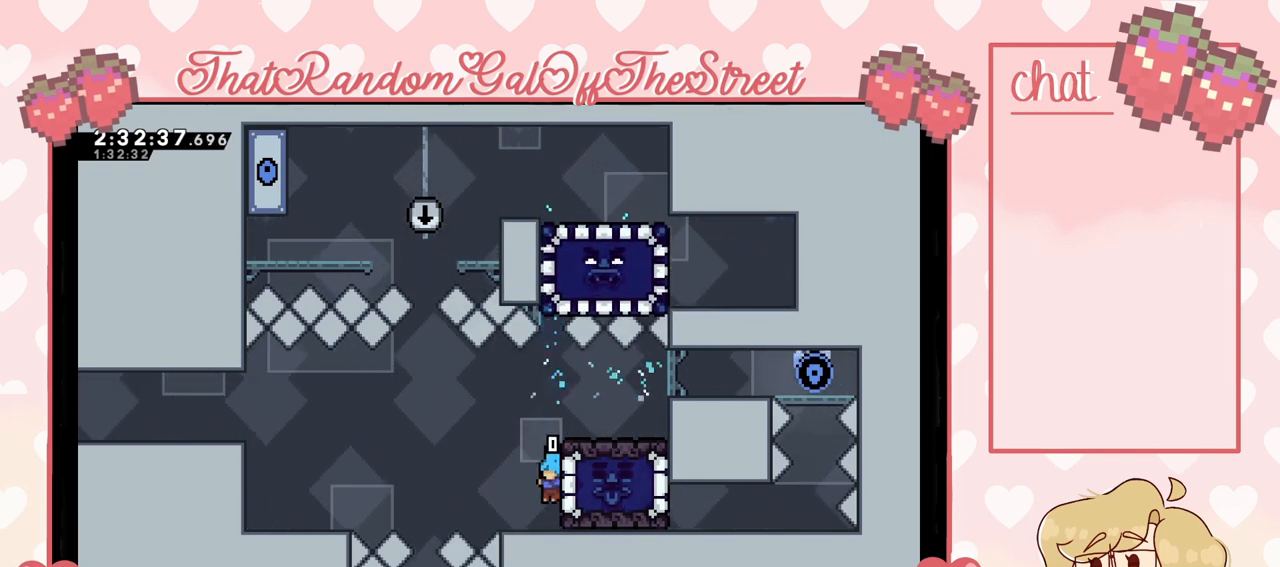
{"buttons": [], "left_stick": "center", "right_stick": "center", "events": [[500, "left_stick", "center"]]}
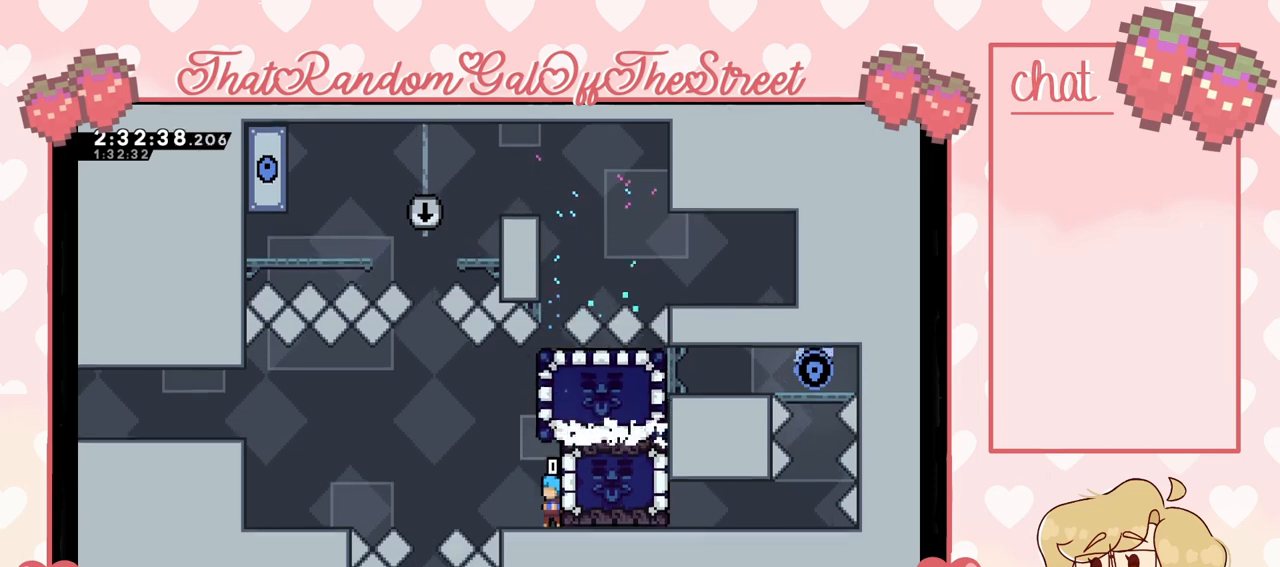
{"buttons": [], "left_stick": "center", "right_stick": "center", "events": [[133, "left_stick", "left"], [267, "left_stick", "center"]]}
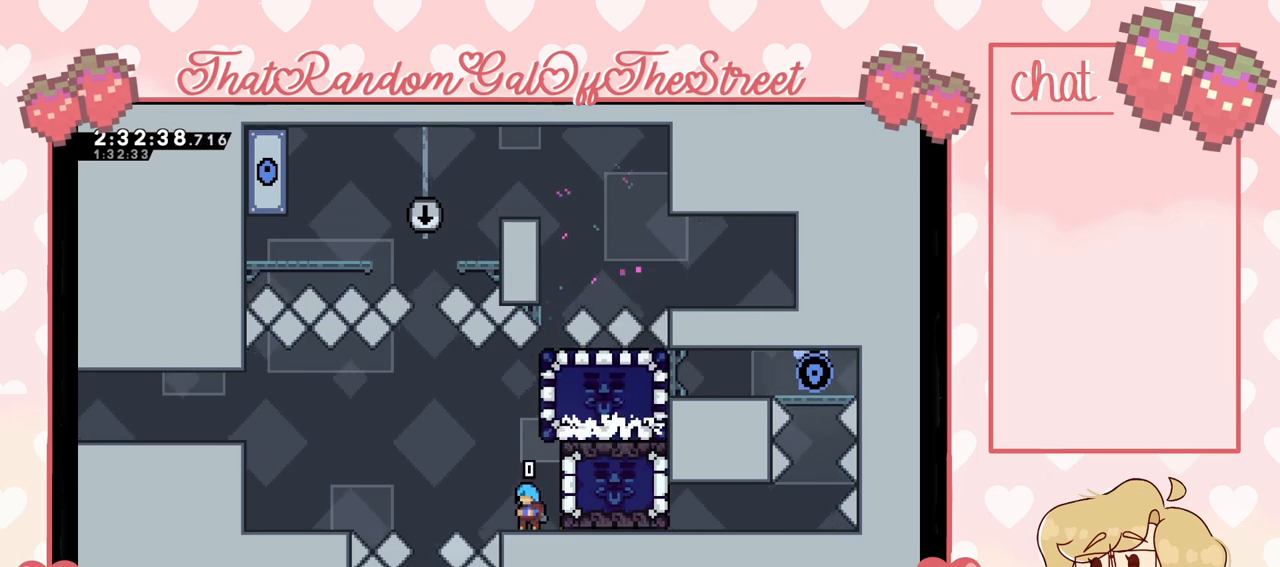
{"buttons": ["A"], "left_stick": "right", "right_stick": "center", "events": [[300, "A", "down"], [500, "left_stick", "right"]]}